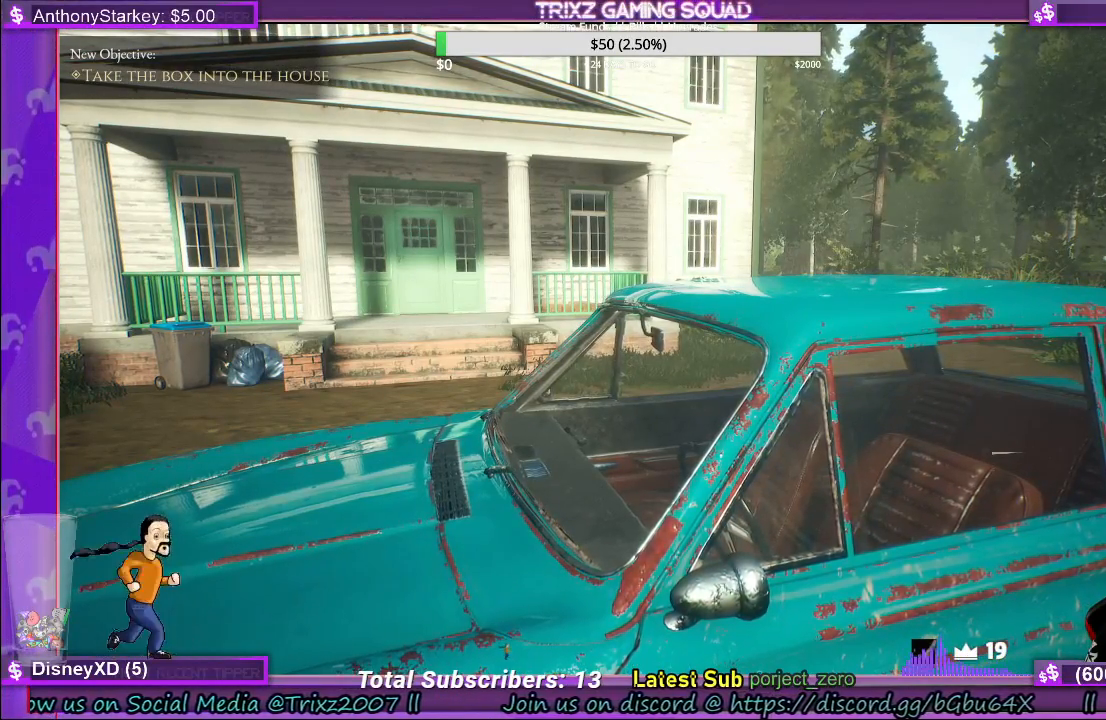
Gameplay with keyboard and mouse; each line is a JSON object with the keys and mouse buttons held at the frame after it. "events" lists presses ("down") and releases ("up") of "a", "ctrl", "d", "e", "f", "q", "r", "s", "shift", "space", "tab", "w", "mouse_left", "mouse_wheel", "mouse_right", "mouse_mb4" and "mouse_mb5" between this image and that frame as [ms after this image, input, new state], when the widget could be followed in between. "mouse_left", "mouse_wheel", "mouse_right", "mouse_mb4", "mouse_mb5" = the "left", "wheel", "right", "mb4", "mb5" buttons of the "mouse" list. No other keys are recorded. "wheel" means that the mouse wheel is clicked or scrolled. Mouse movement is not recorded.
{"keys": [], "mouse": [], "events": [[250, "mouse_right", "down"], [333, "mouse_right", "up"]]}
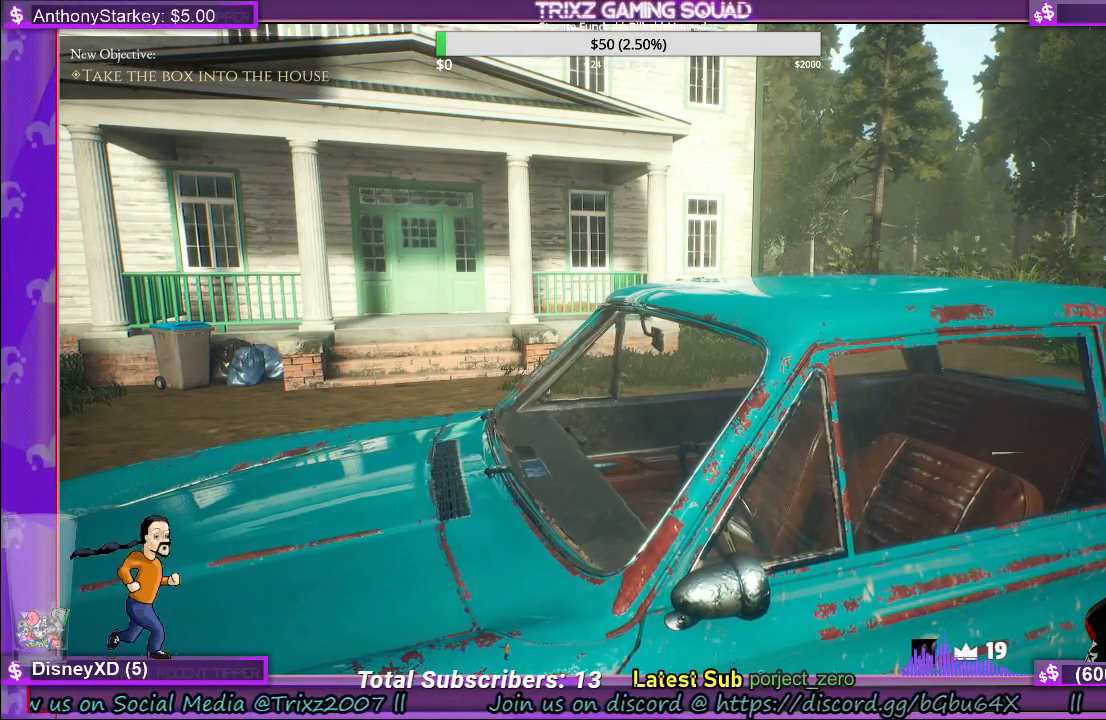
{"keys": [], "mouse": [], "events": []}
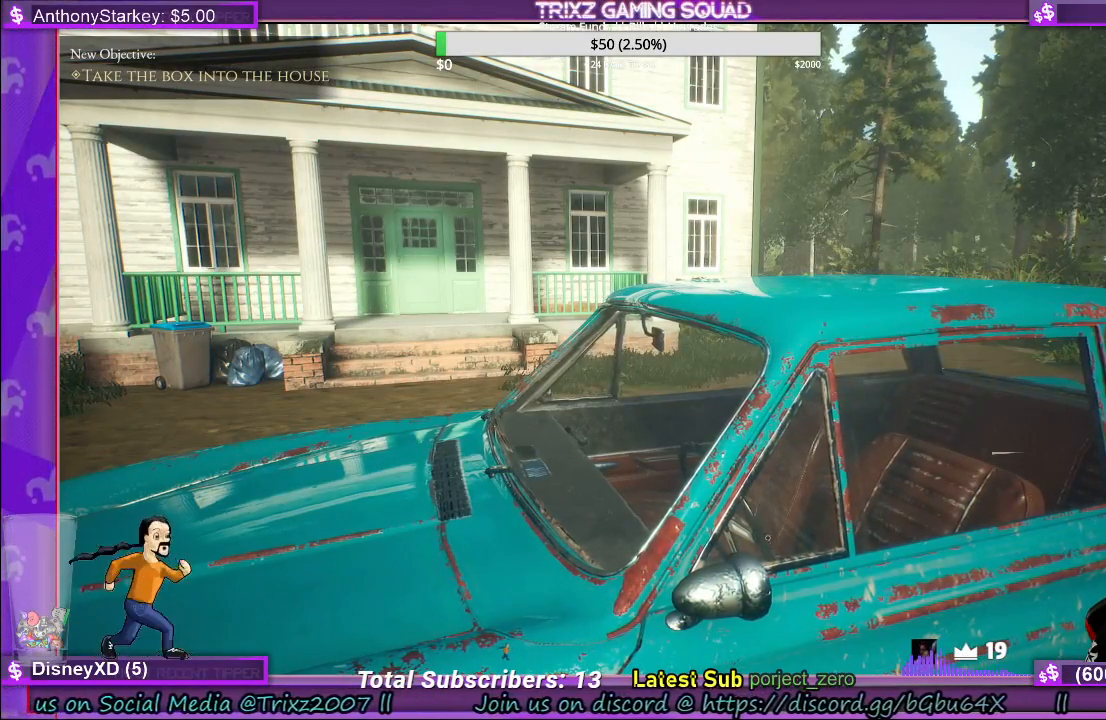
{"keys": [], "mouse": [], "events": []}
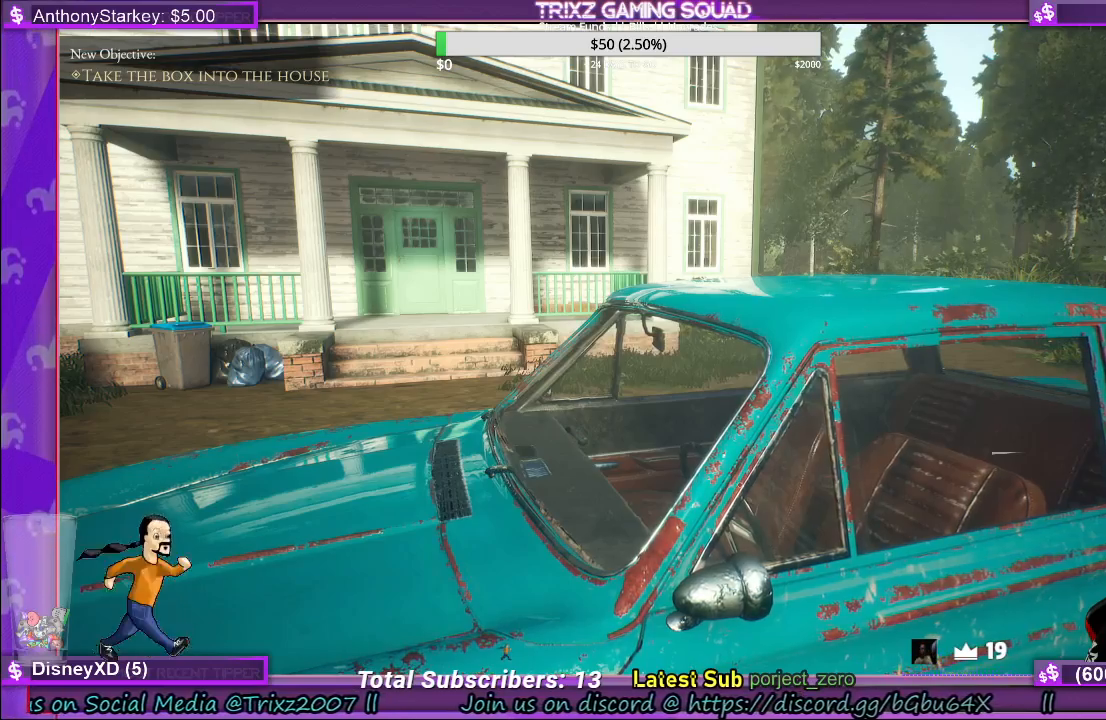
{"keys": [], "mouse": [], "events": []}
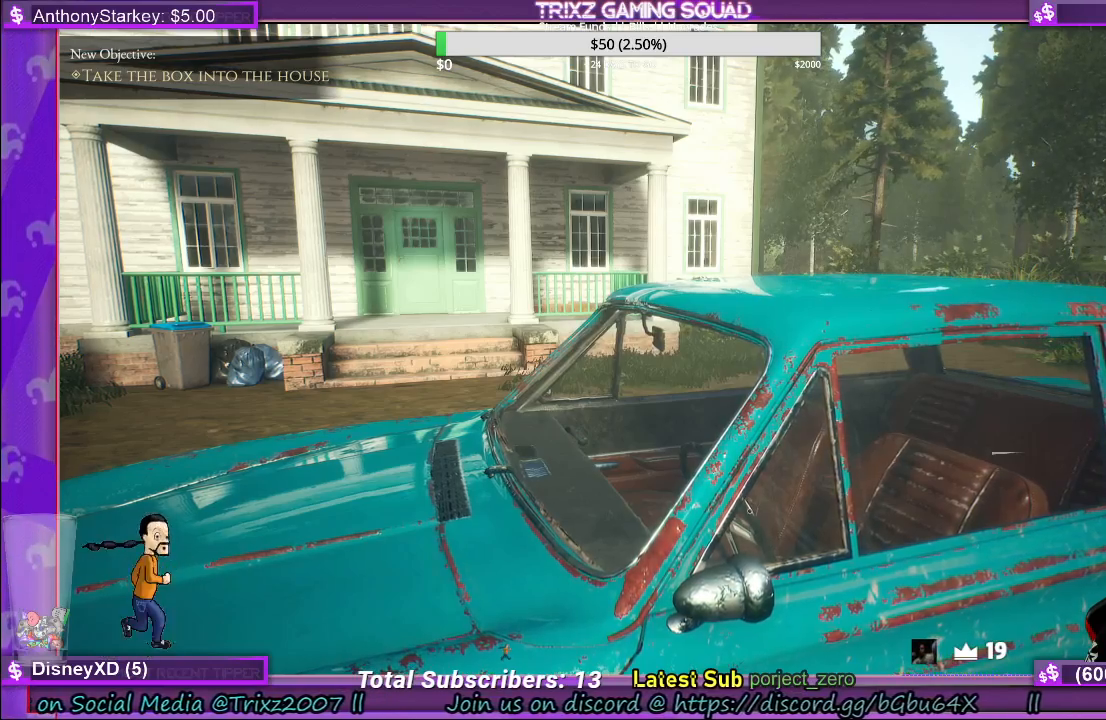
{"keys": [], "mouse": [], "events": []}
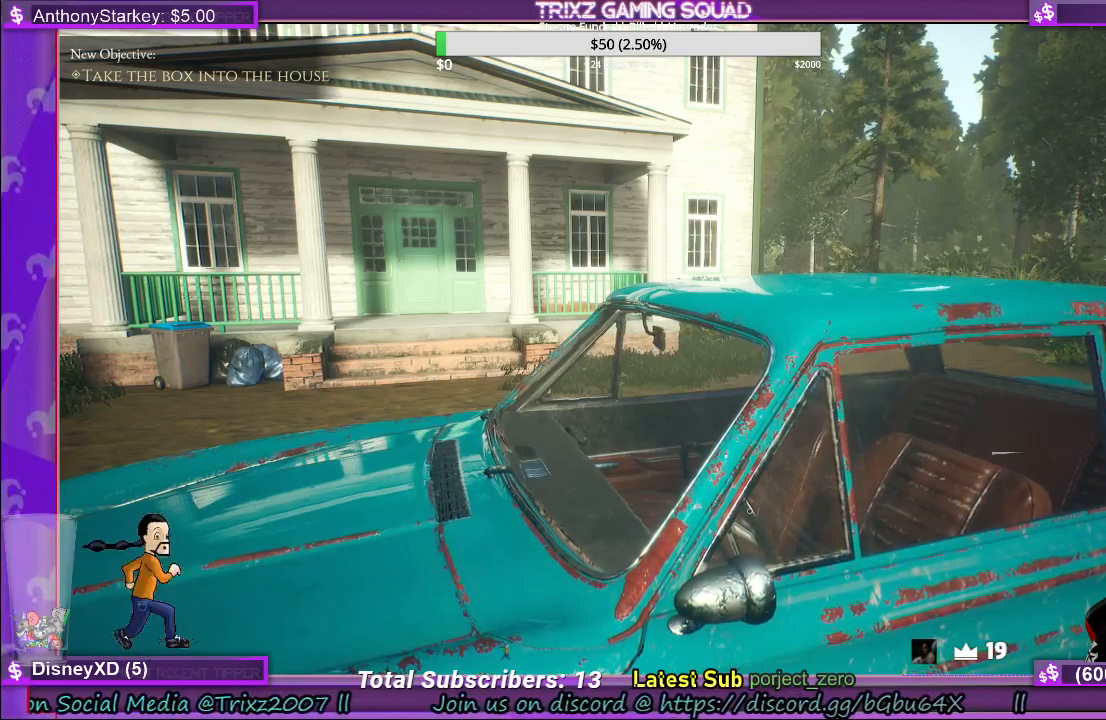
{"keys": [], "mouse": [], "events": []}
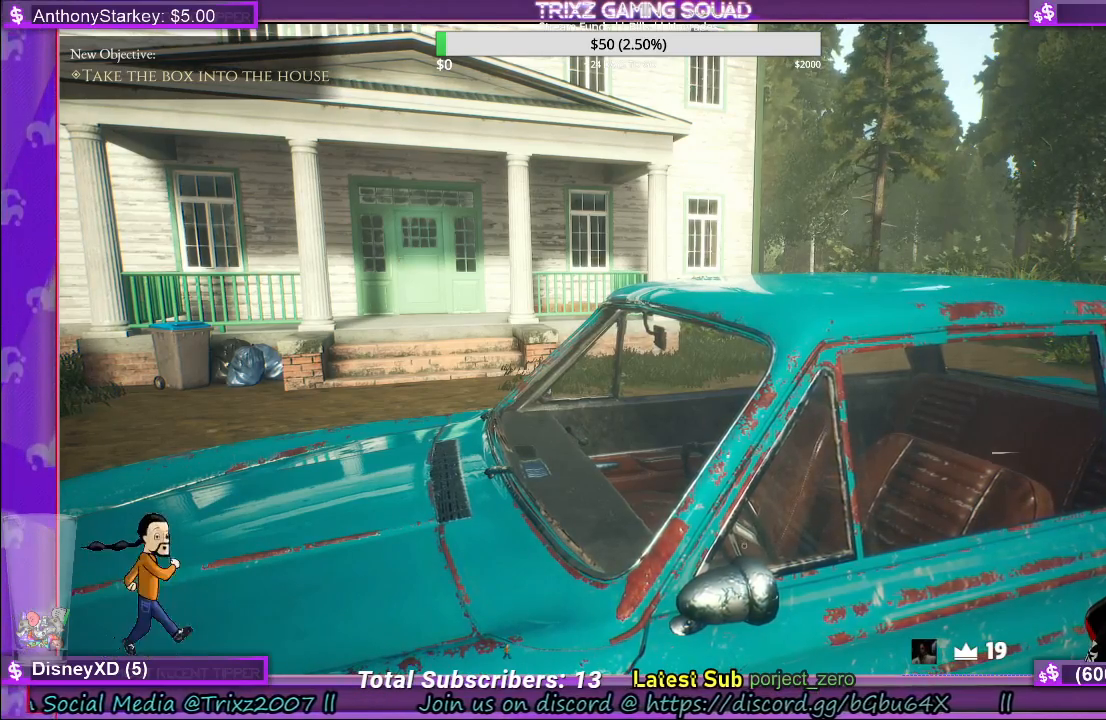
{"keys": [], "mouse": [], "events": [[250, "mouse_left", "down"], [317, "mouse_left", "up"]]}
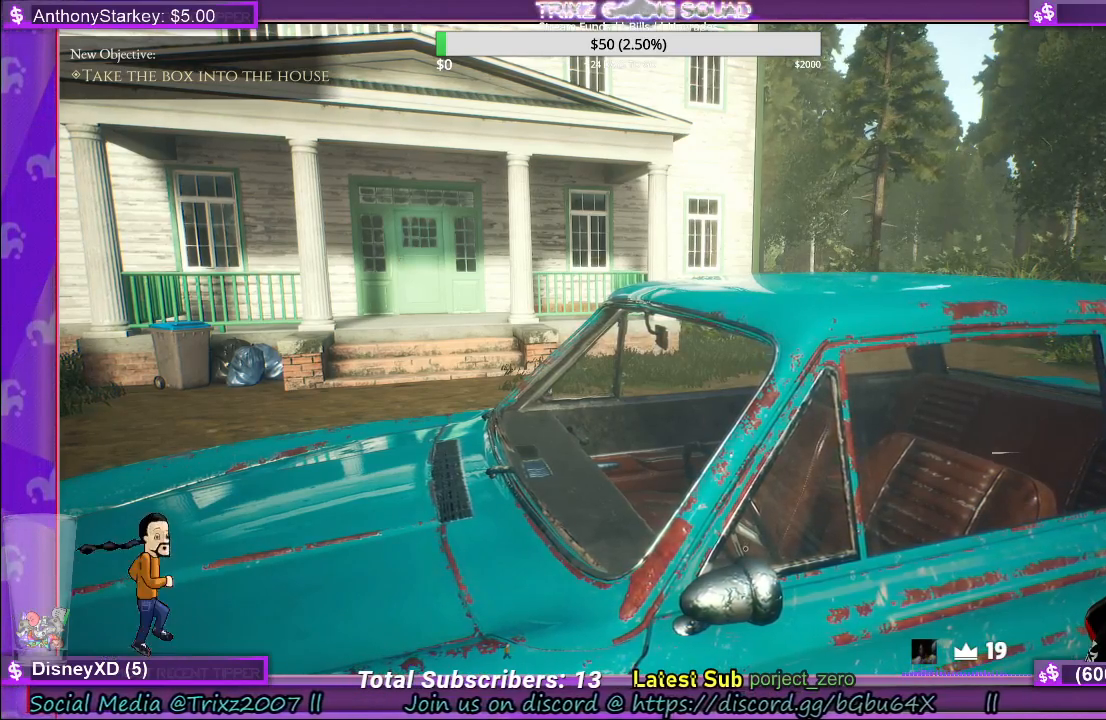
{"keys": [], "mouse": [], "events": []}
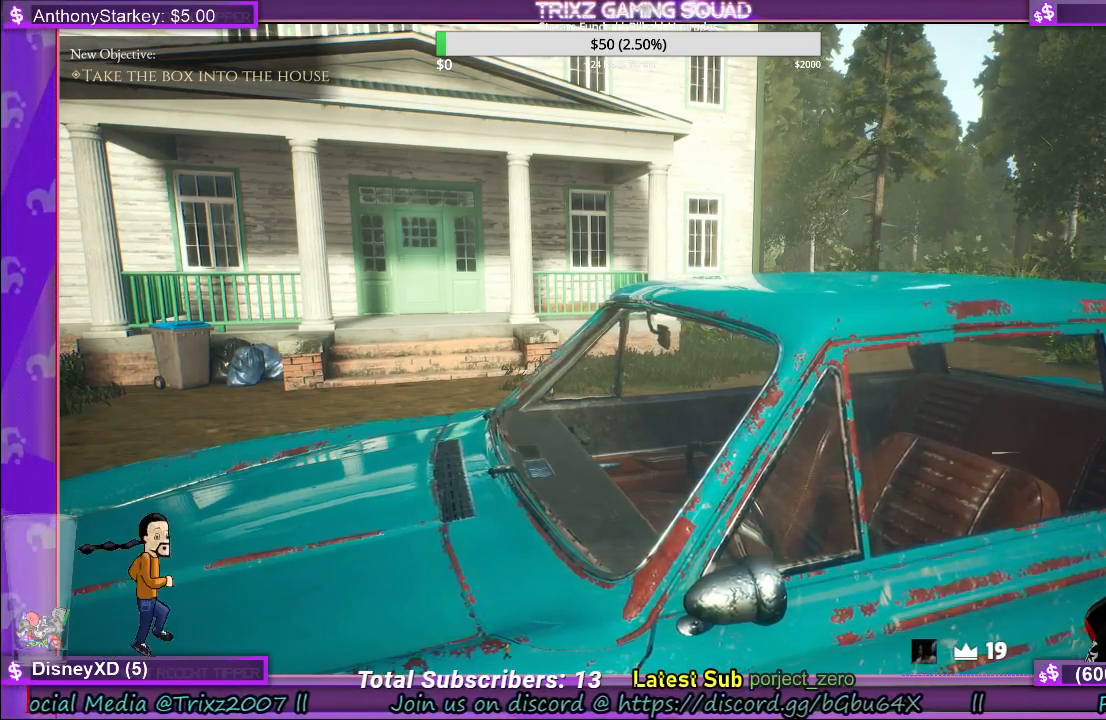
{"keys": [], "mouse": ["left"], "events": [[433, "mouse_left", "down"]]}
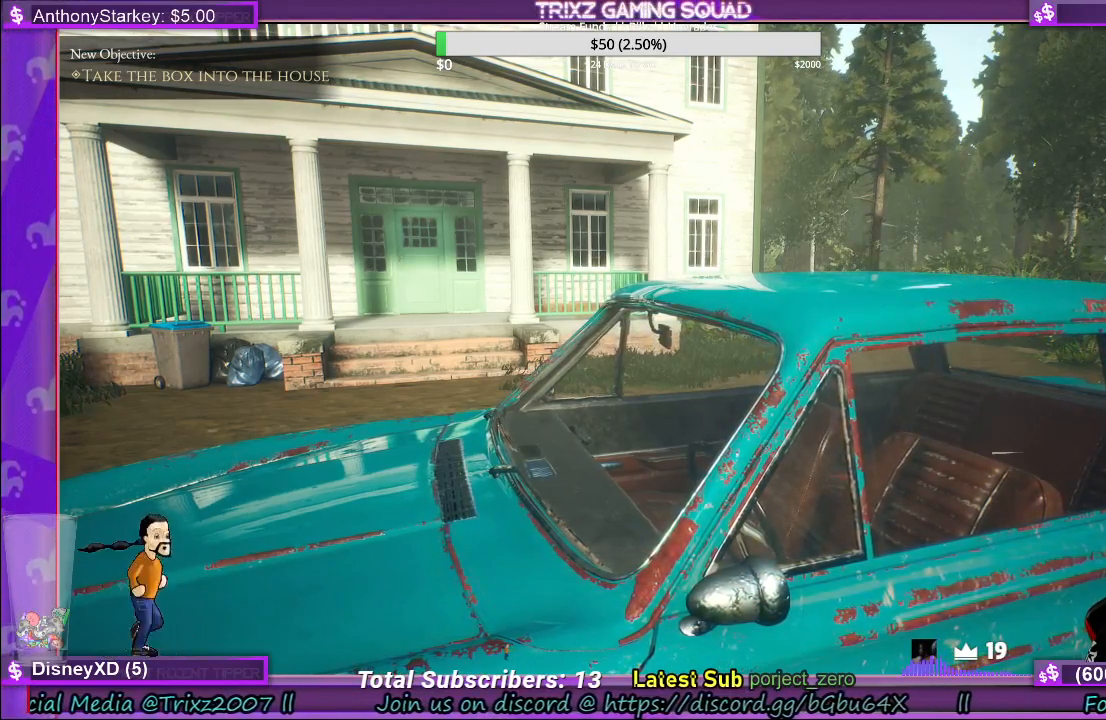
{"keys": [], "mouse": [], "events": [[33, "mouse_left", "up"]]}
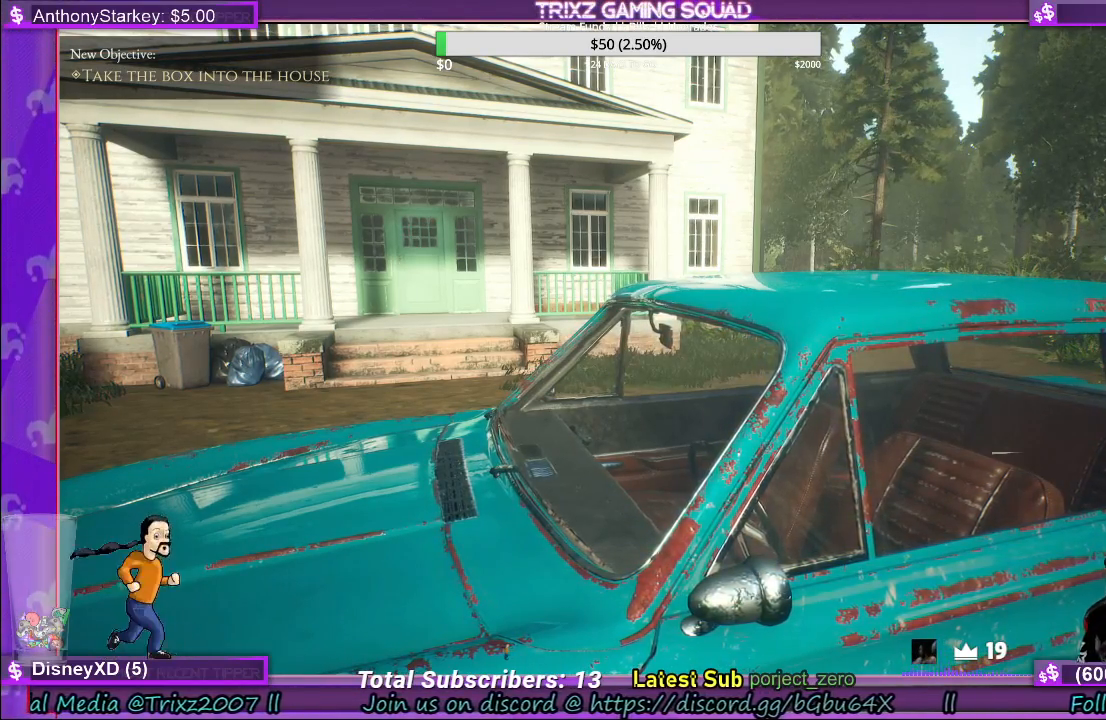
{"keys": [], "mouse": [], "events": []}
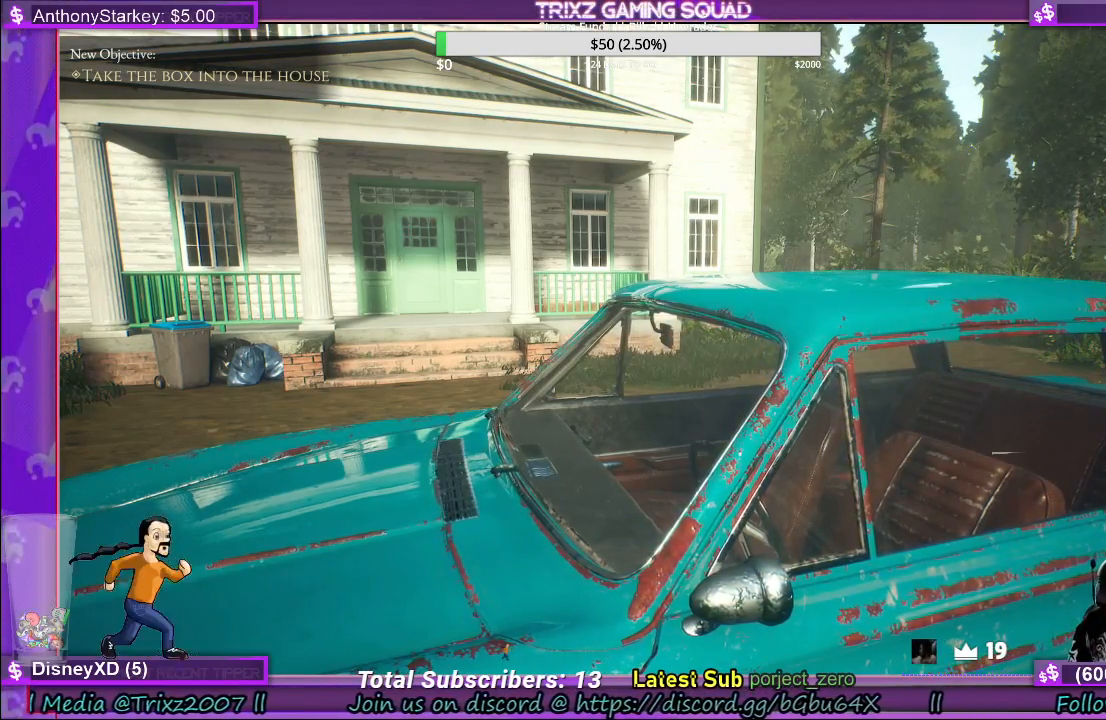
{"keys": [], "mouse": [], "events": []}
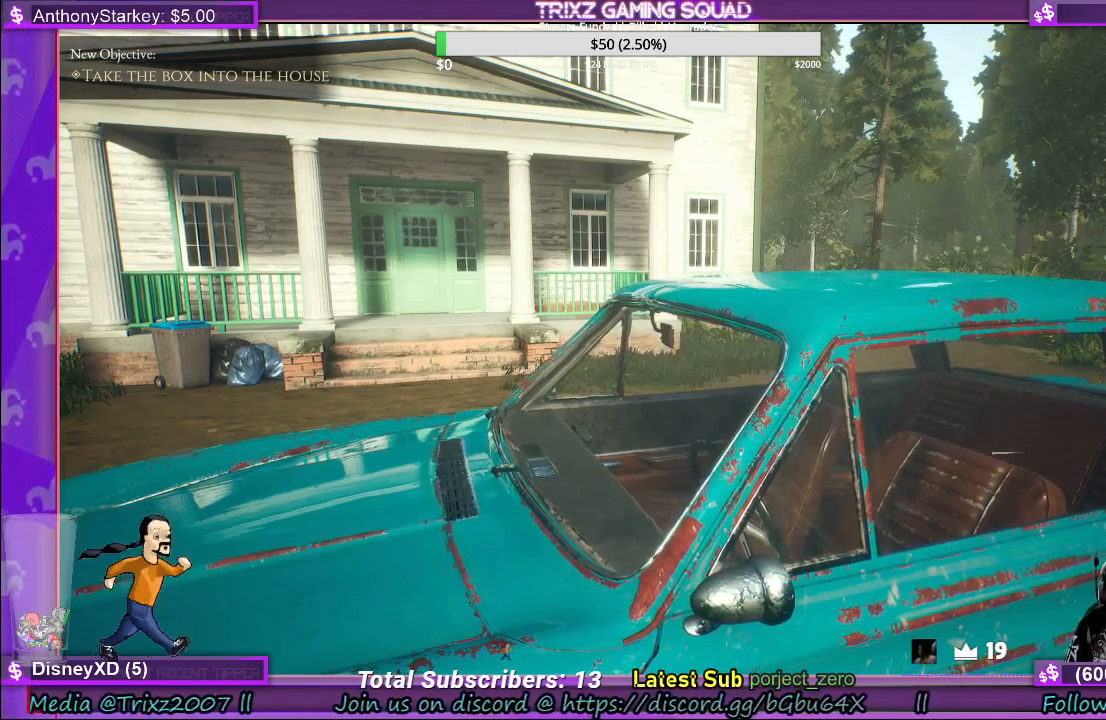
{"keys": [], "mouse": [], "events": []}
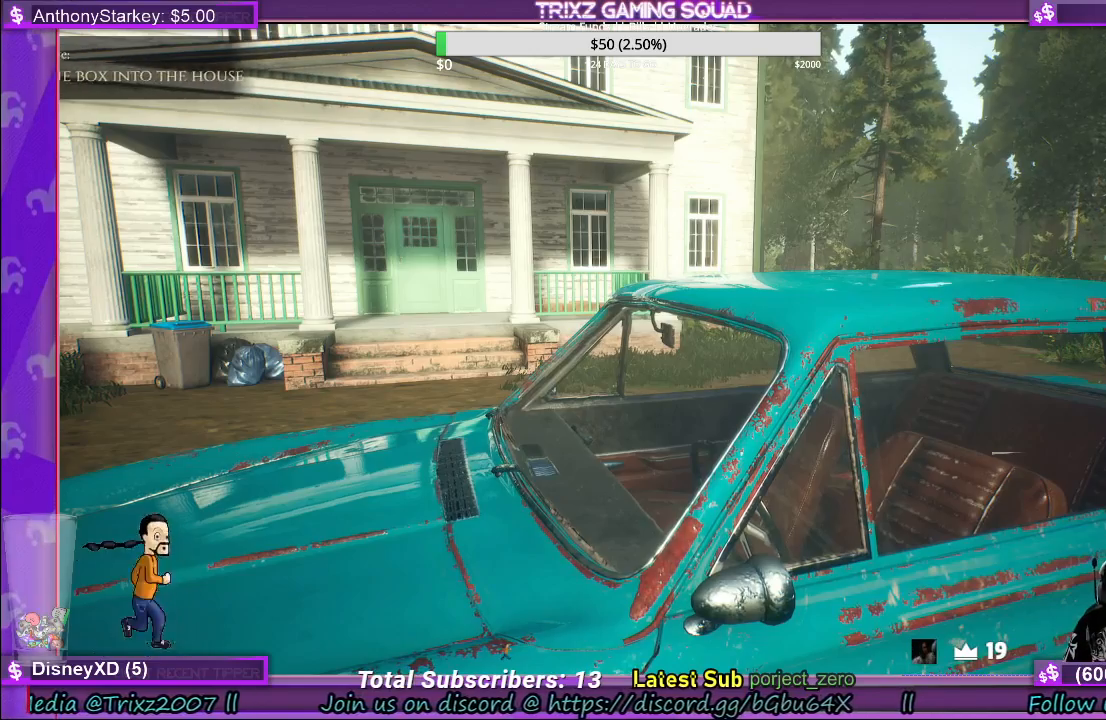
{"keys": [], "mouse": [], "events": []}
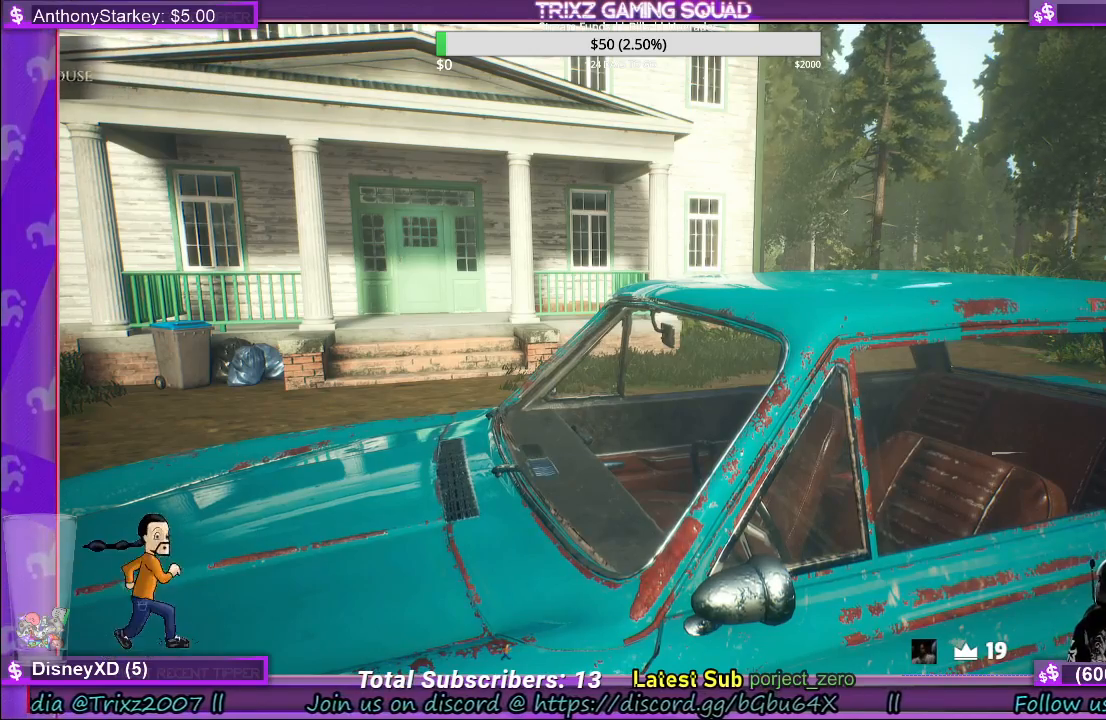
{"keys": [], "mouse": [], "events": []}
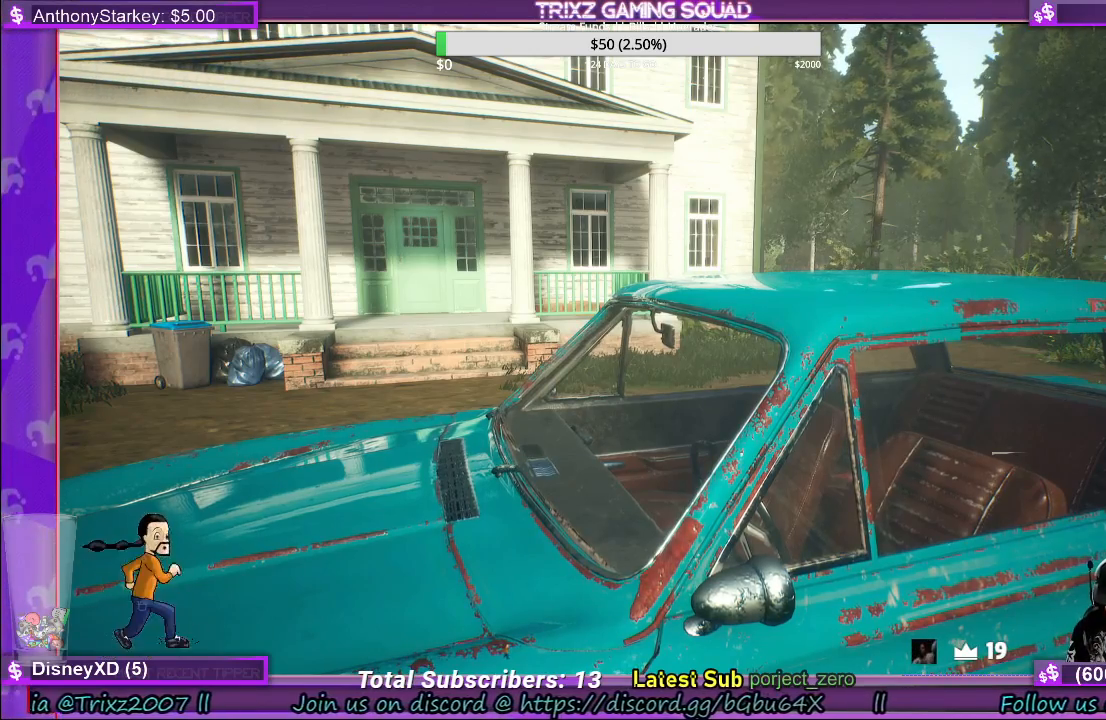
{"keys": [], "mouse": [], "events": []}
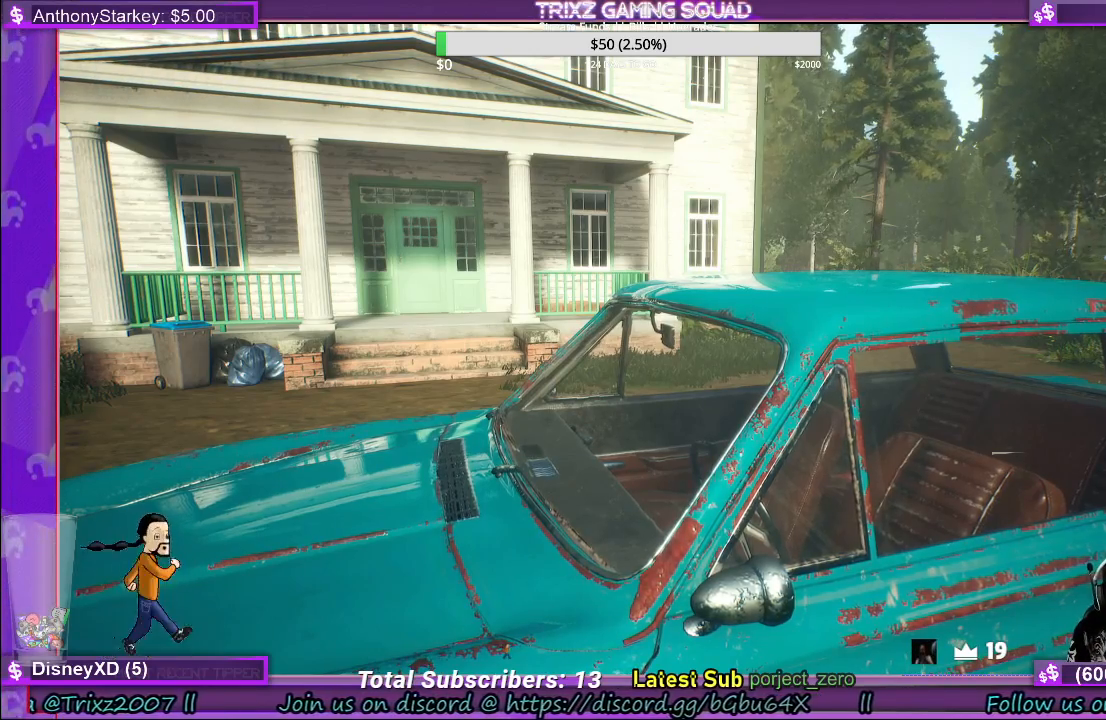
{"keys": [], "mouse": [], "events": [[367, "e", "down"], [417, "e", "up"]]}
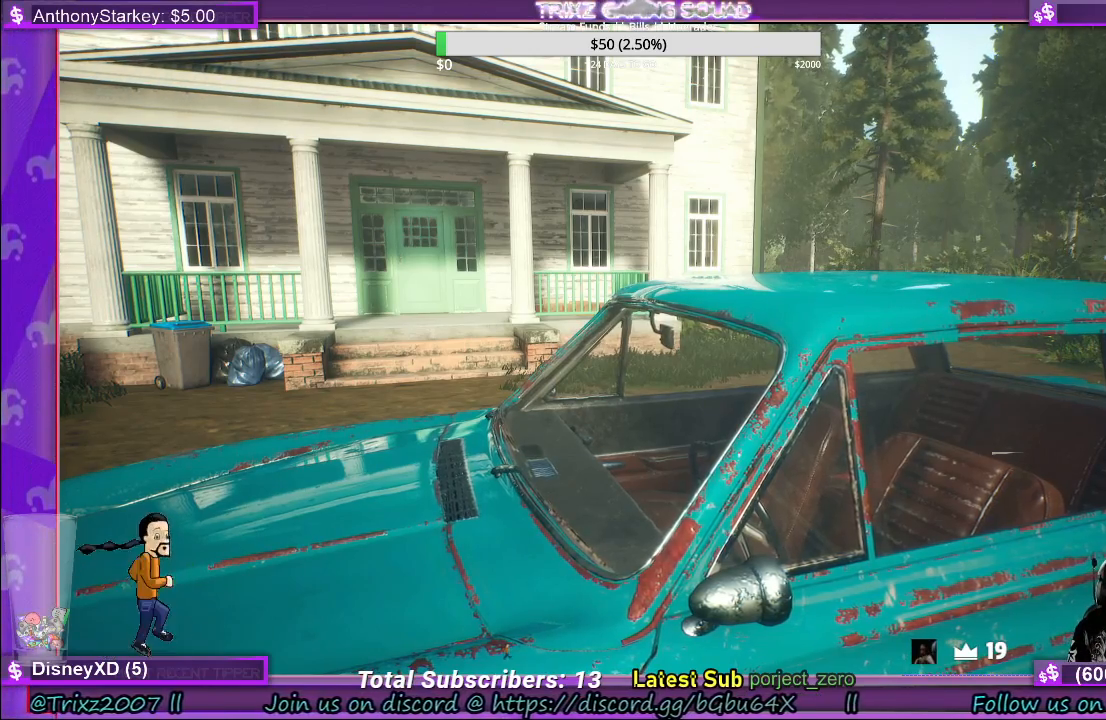
{"keys": ["a", "s"], "mouse": [], "events": [[33, "space", "down"], [83, "space", "up"], [317, "e", "down"], [367, "e", "up"], [433, "a", "down"], [483, "s", "down"]]}
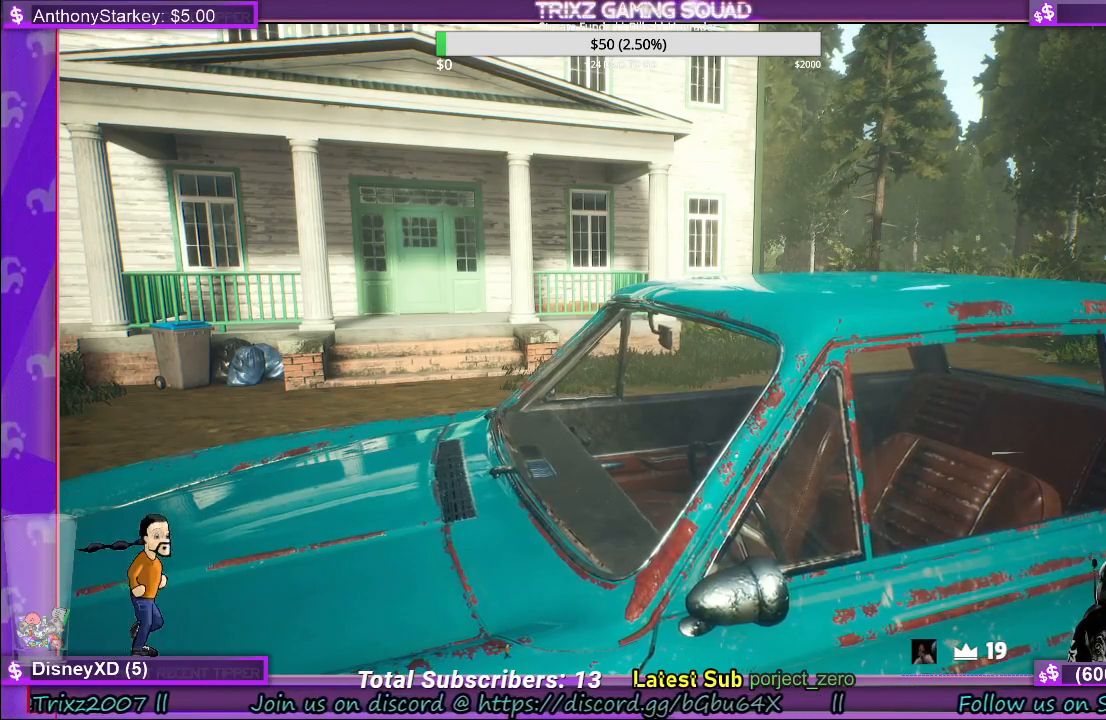
{"keys": [], "mouse": [], "events": [[17, "a", "up"], [83, "s", "up"], [317, "space", "down"], [367, "space", "up"]]}
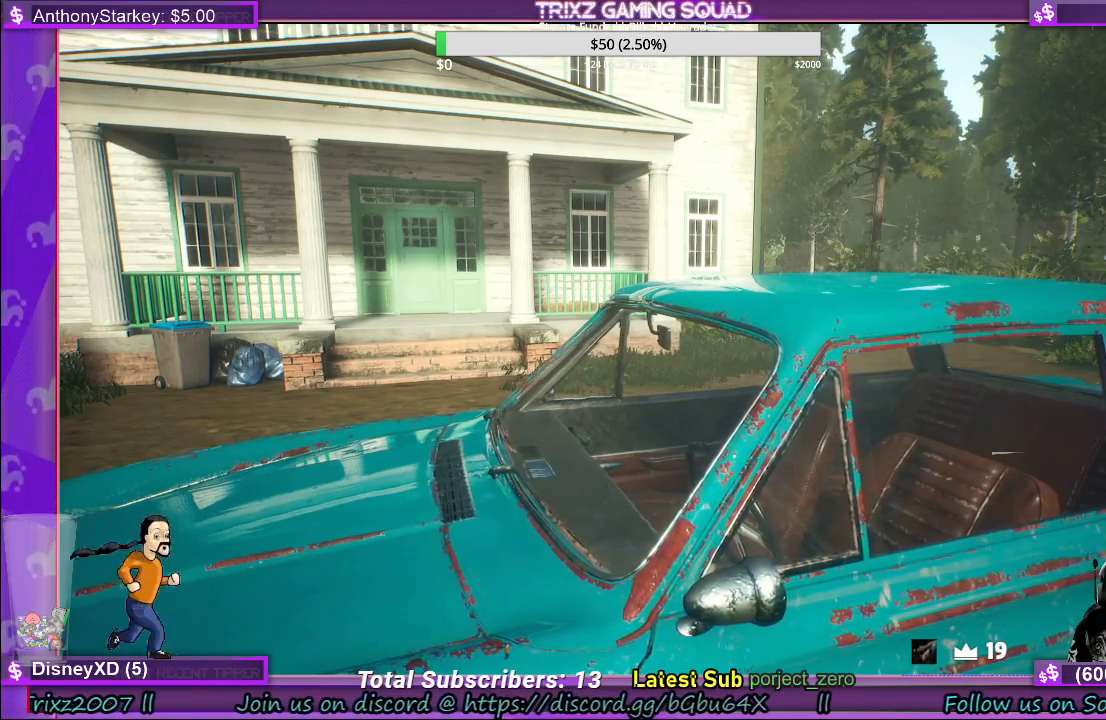
{"keys": [], "mouse": [], "events": [[217, "s", "down"], [267, "s", "up"], [400, "d", "down"], [450, "d", "up"]]}
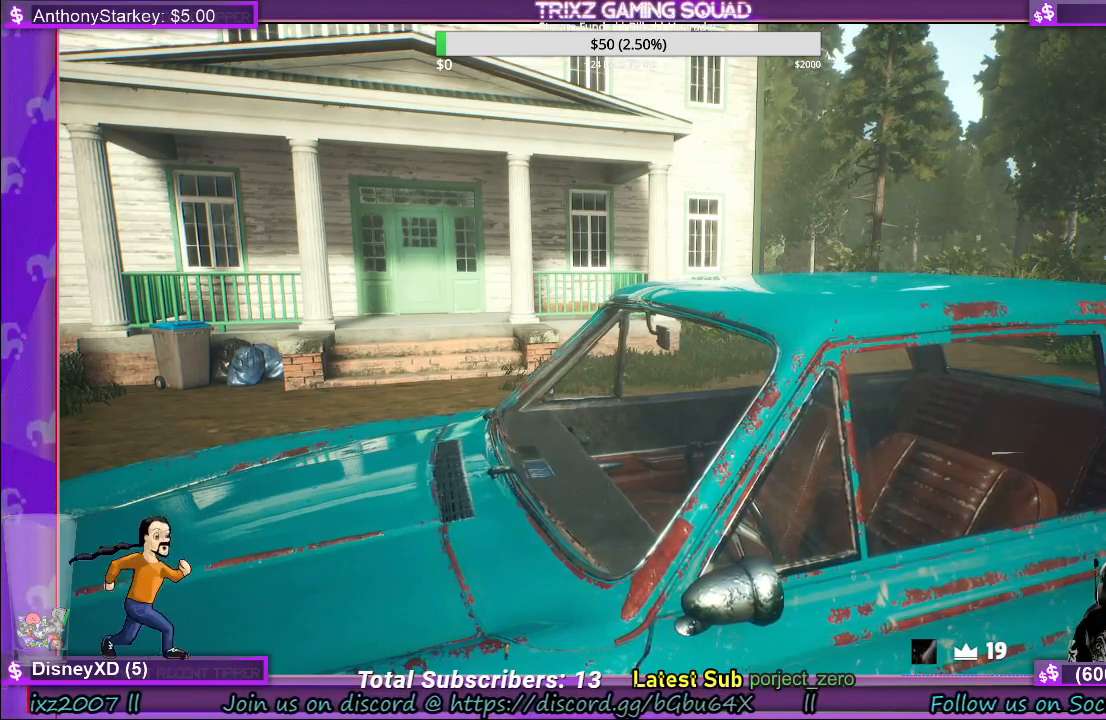
{"keys": [], "mouse": [], "events": [[33, "e", "down"], [83, "e", "up"]]}
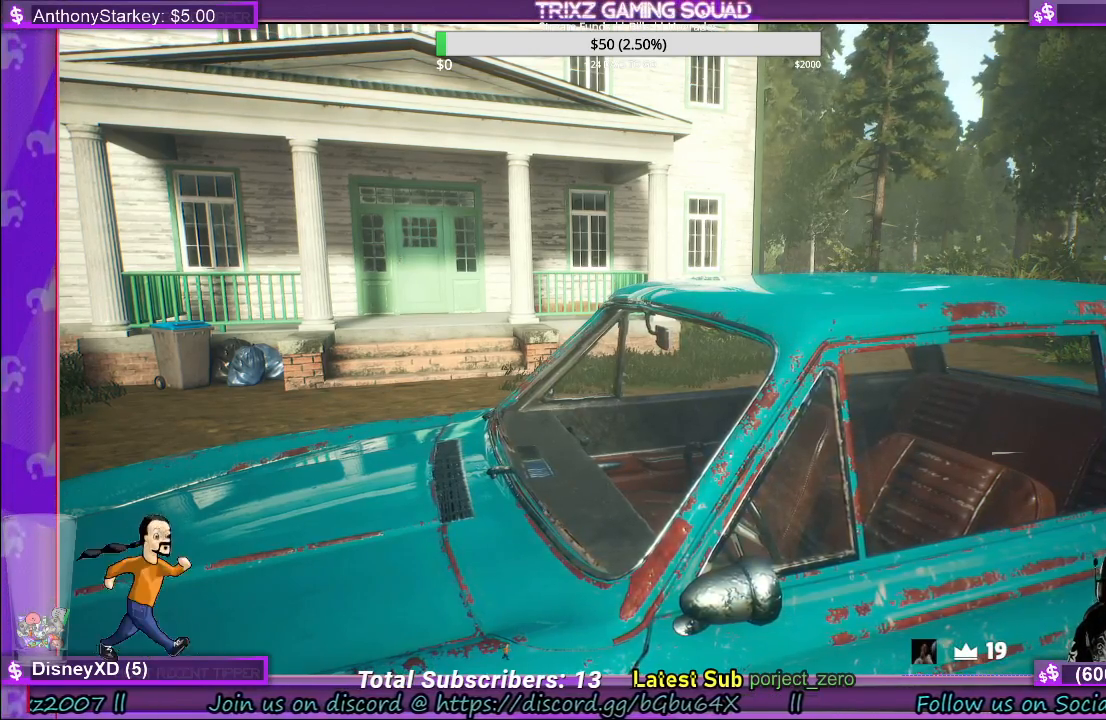
{"keys": [], "mouse": [], "events": []}
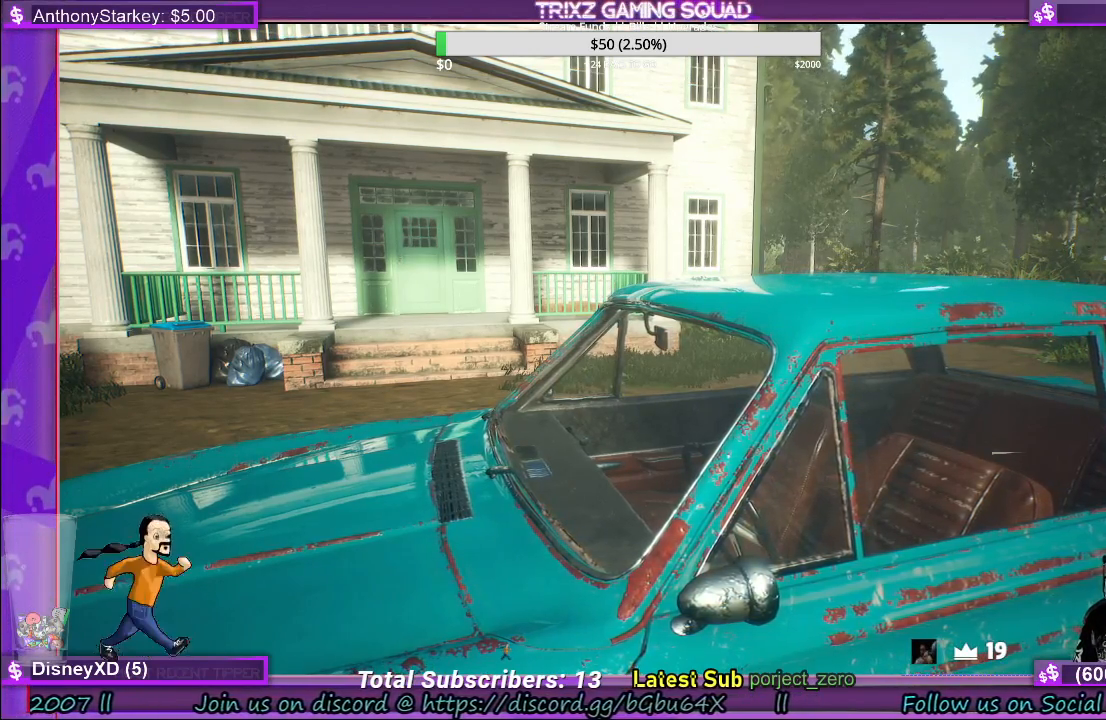
{"keys": [], "mouse": ["left"], "events": [[483, "mouse_left", "down"]]}
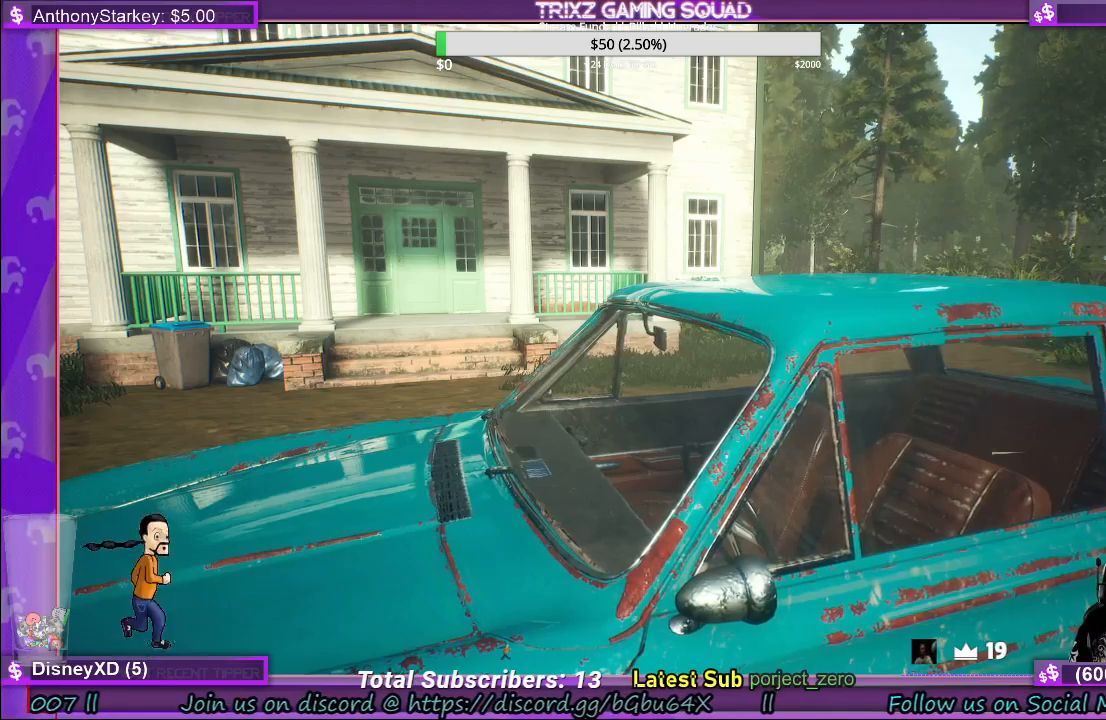
{"keys": [], "mouse": [], "events": [[50, "mouse_left", "up"]]}
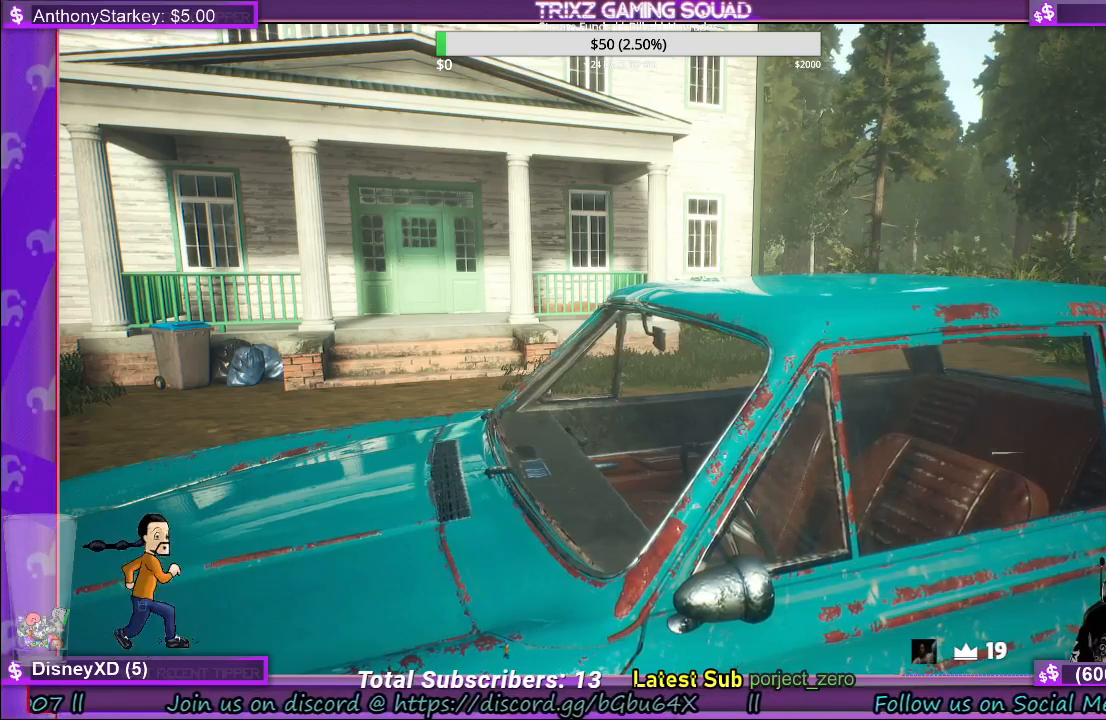
{"keys": [], "mouse": [], "events": []}
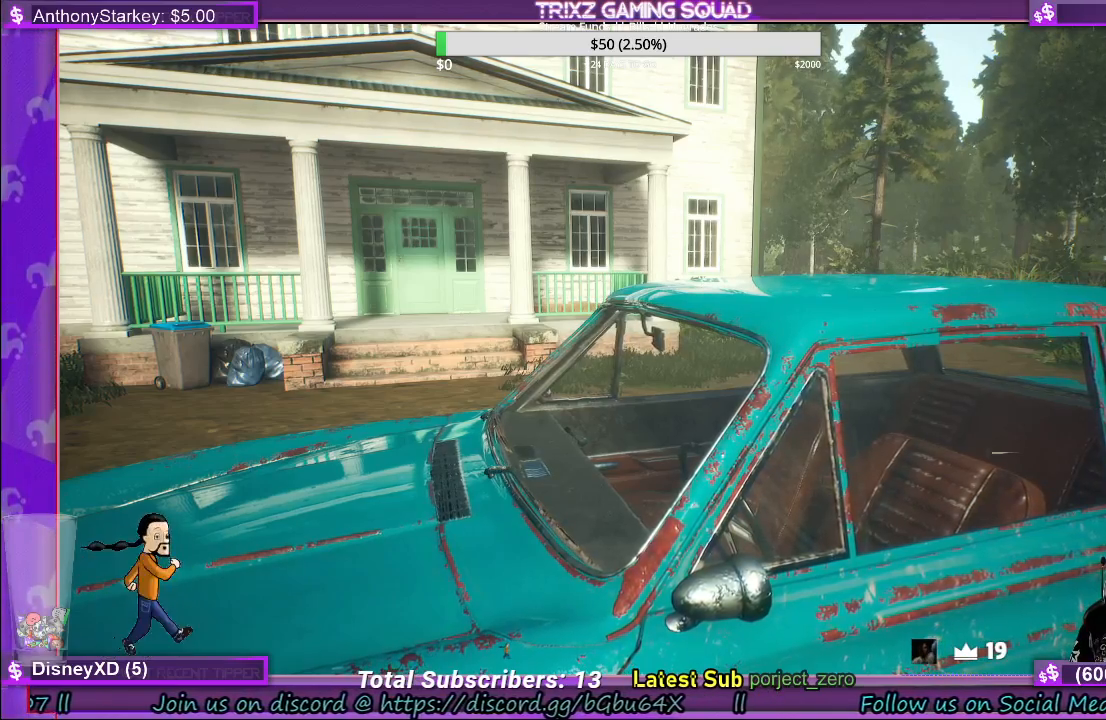
{"keys": [], "mouse": [], "events": []}
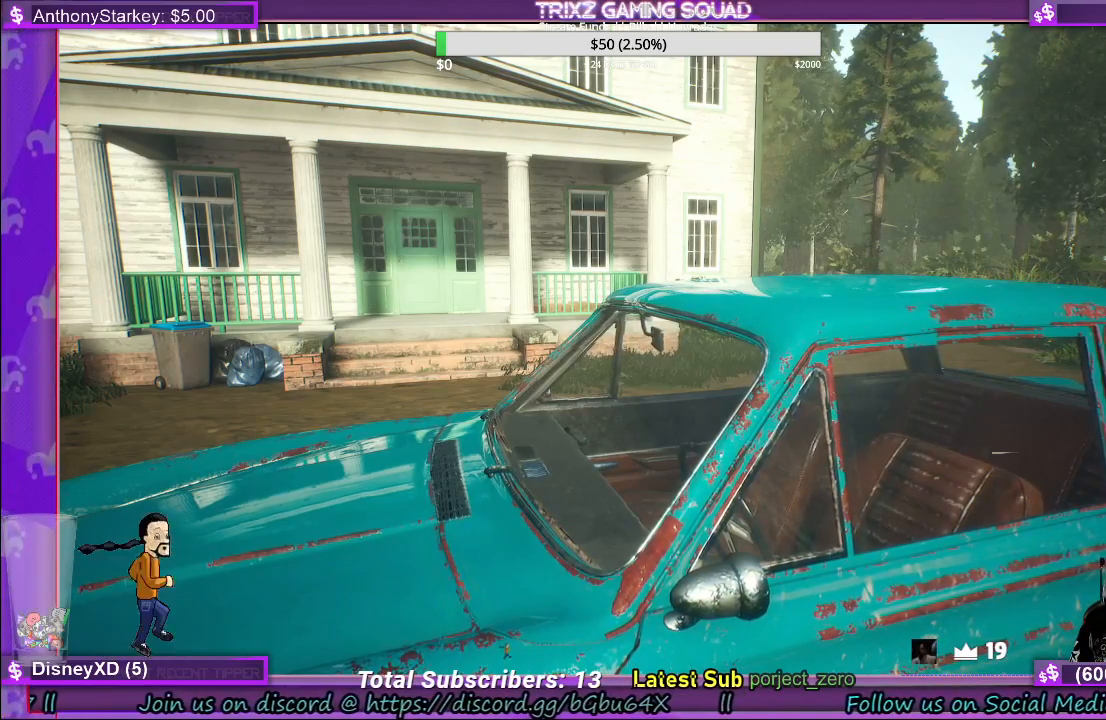
{"keys": [], "mouse": ["wheel"], "events": [[433, "mouse_wheel", "down"]]}
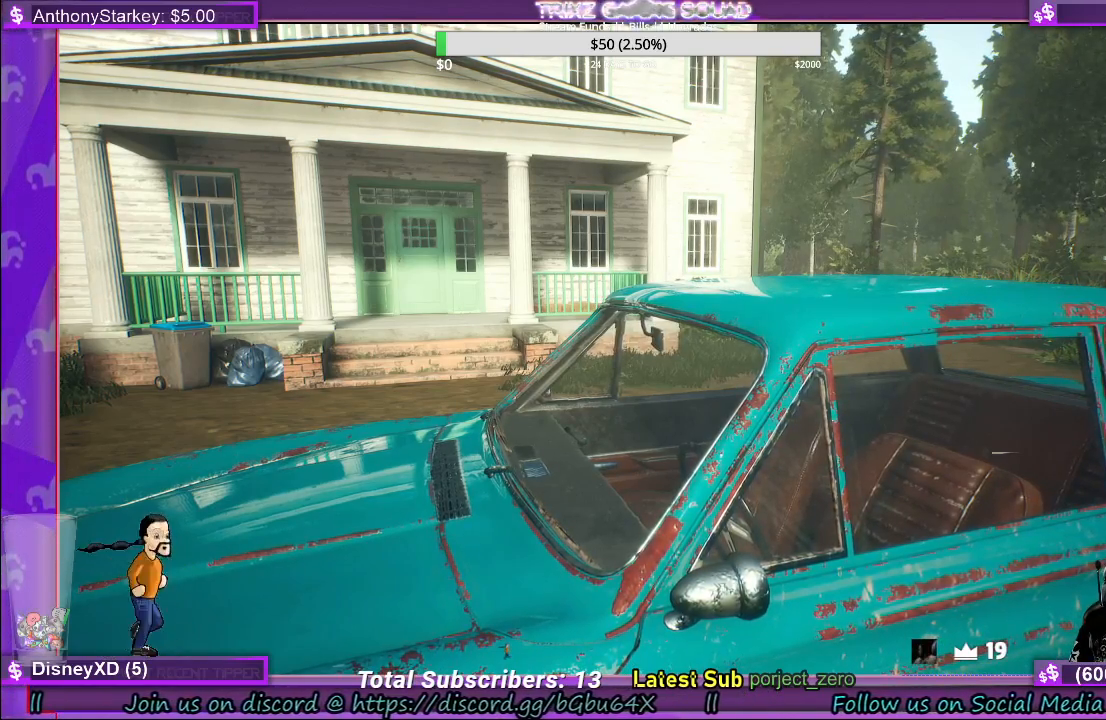
{"keys": [], "mouse": [], "events": [[50, "mouse_wheel", "up"]]}
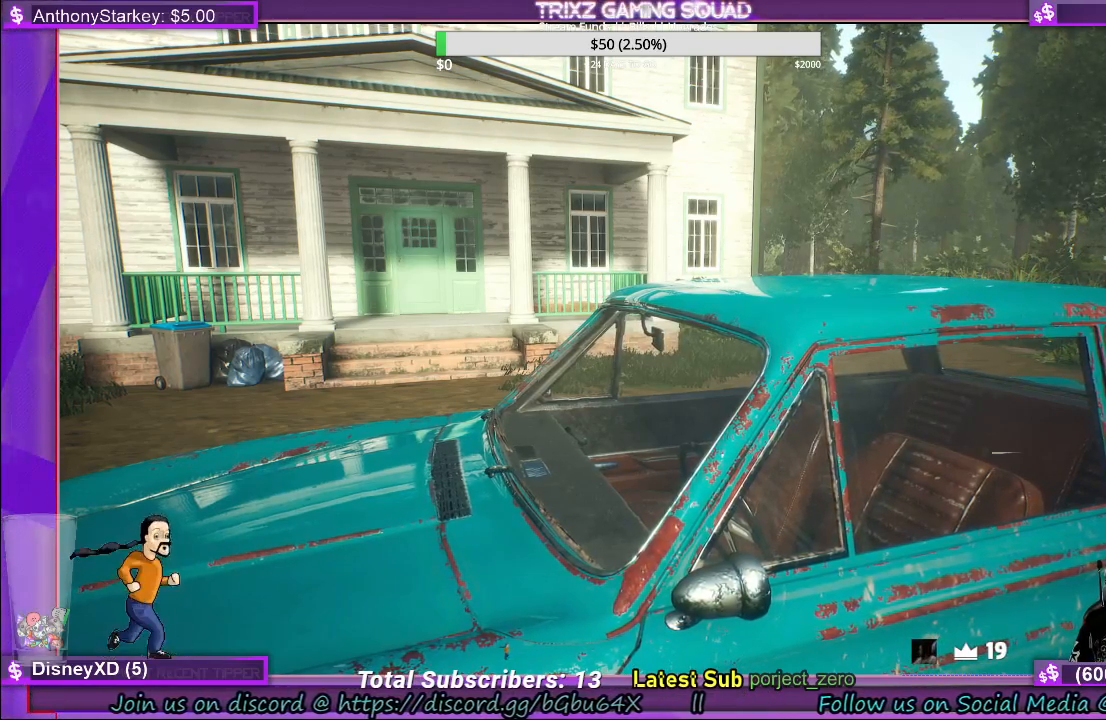
{"keys": [], "mouse": [], "events": []}
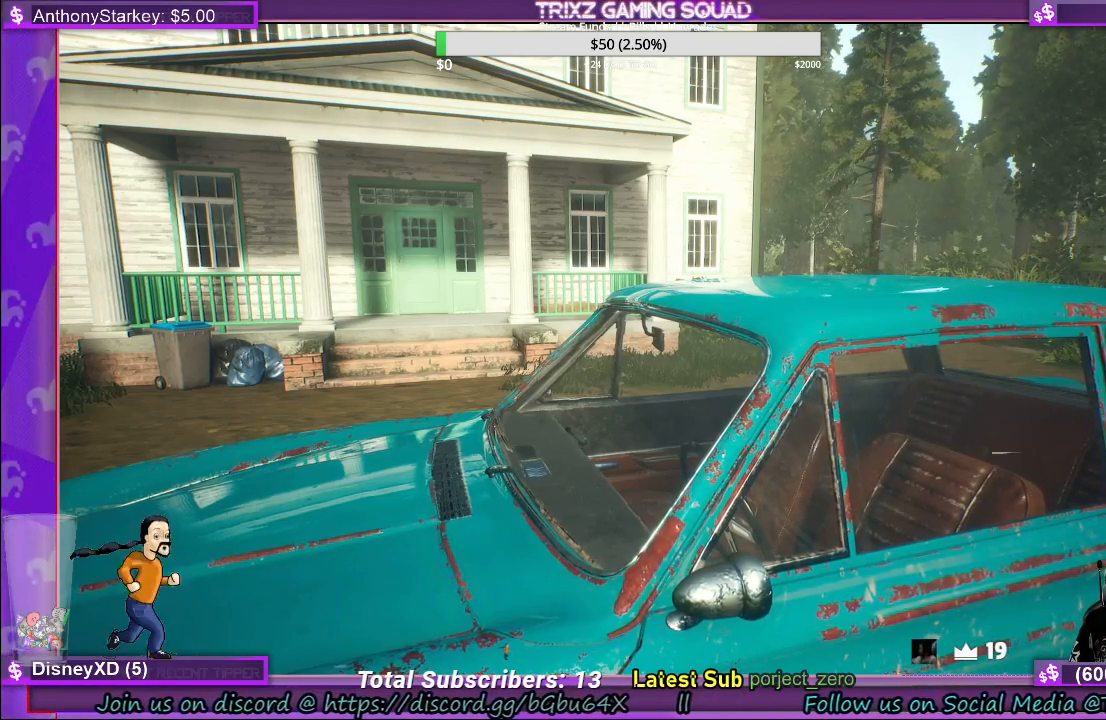
{"keys": [], "mouse": [], "events": []}
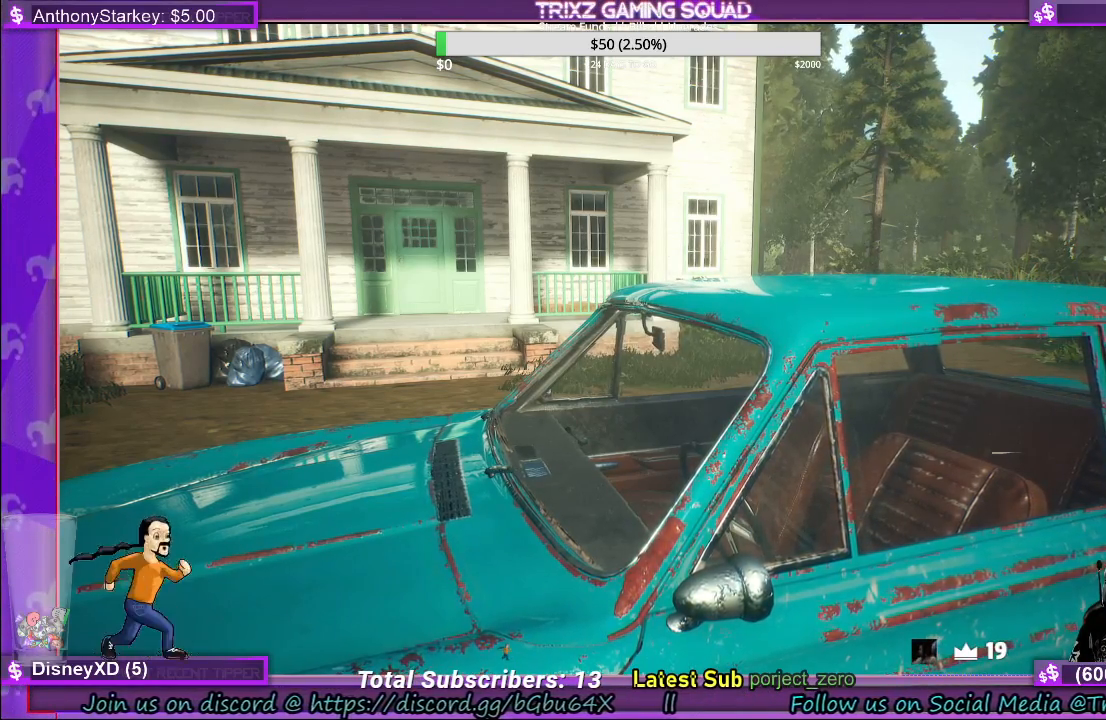
{"keys": [], "mouse": [], "events": []}